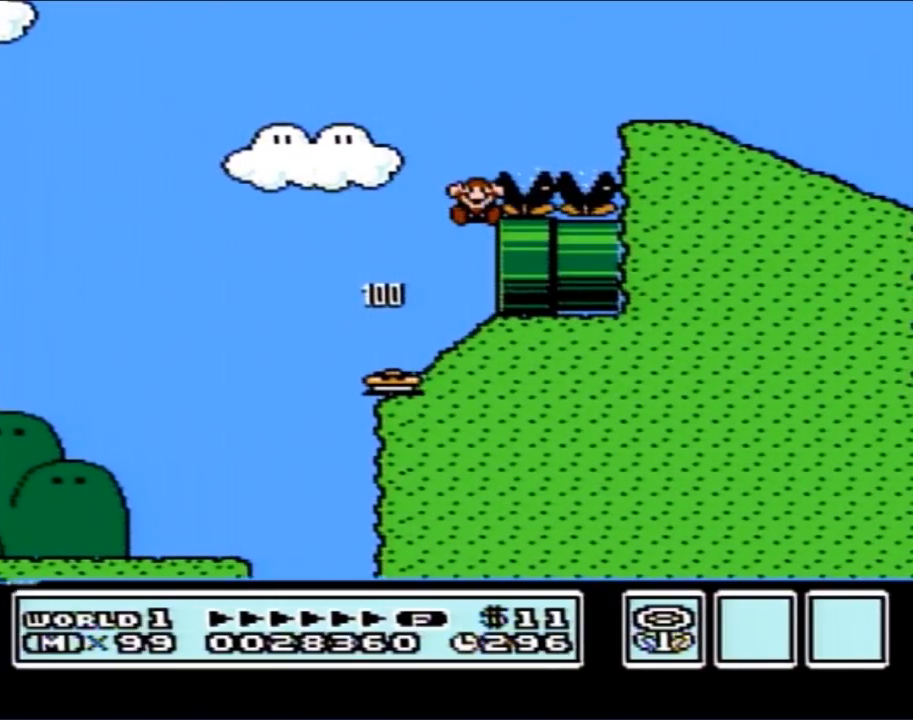
Gameplay with a controller (Nintendo layout); each line is a JSON object with the inputs held at the frame after it. "events" lists button and stick changes between this image and that frame as [ms after this image, input, new state], when the widget could be followed in between. Not read: L3 R3.
{"buttons": [], "events": [[50, "B", "up"]]}
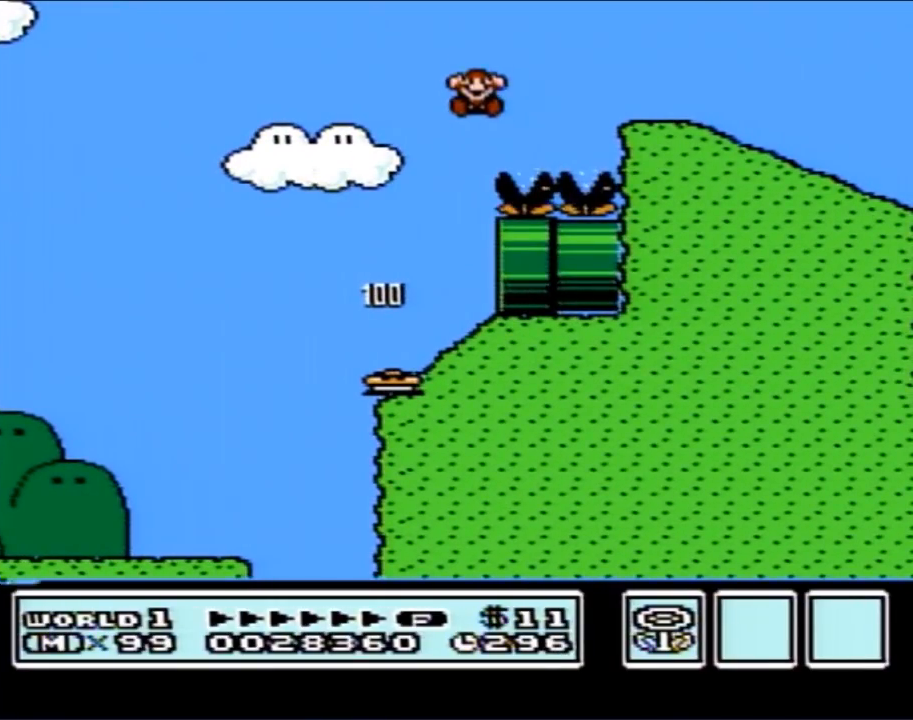
{"buttons": [], "events": []}
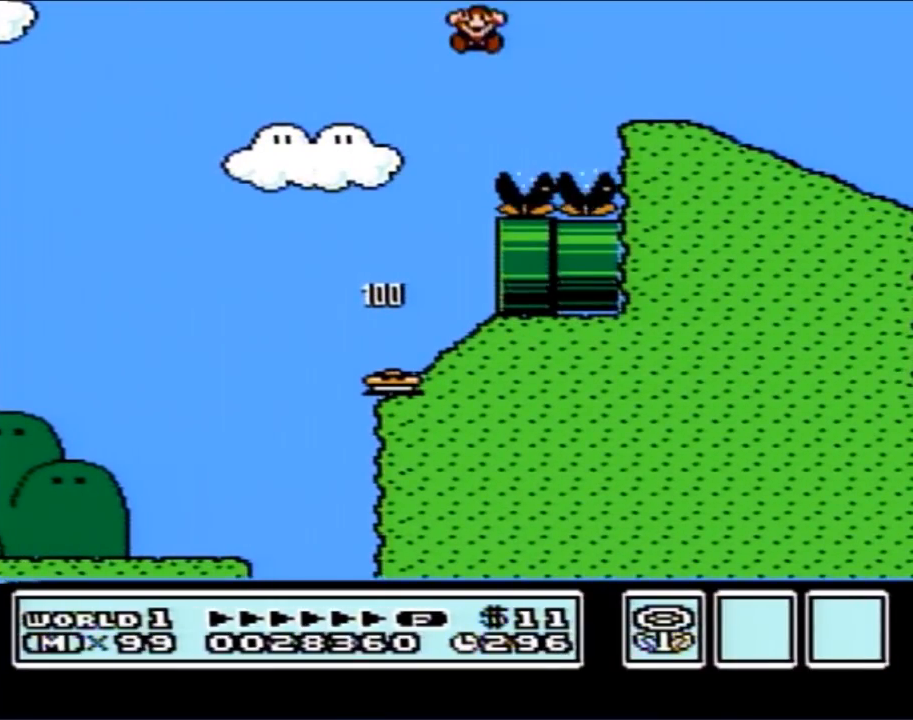
{"buttons": [], "events": []}
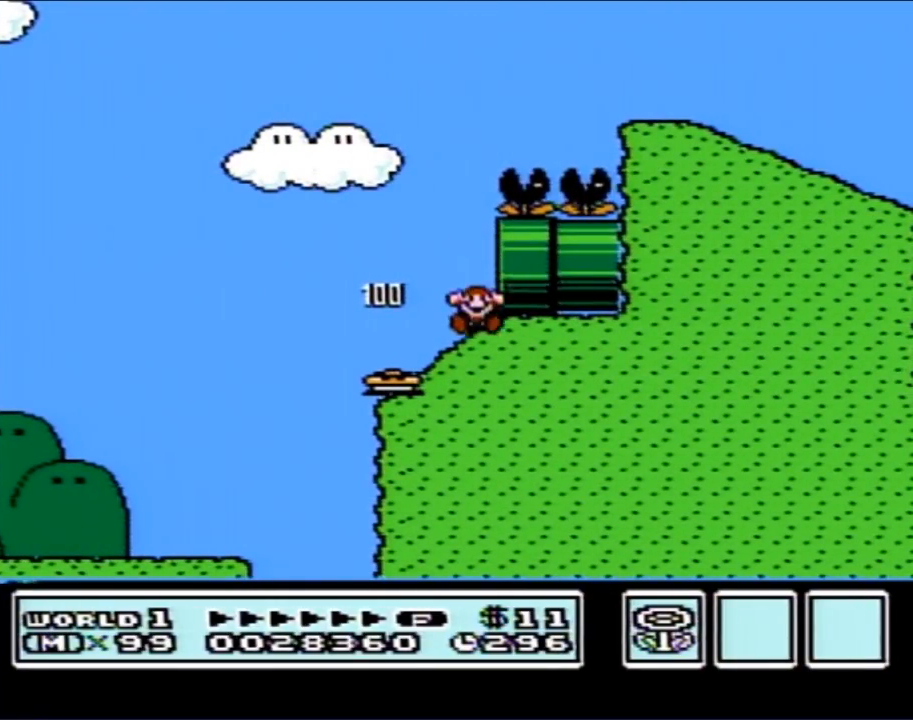
{"buttons": [], "events": []}
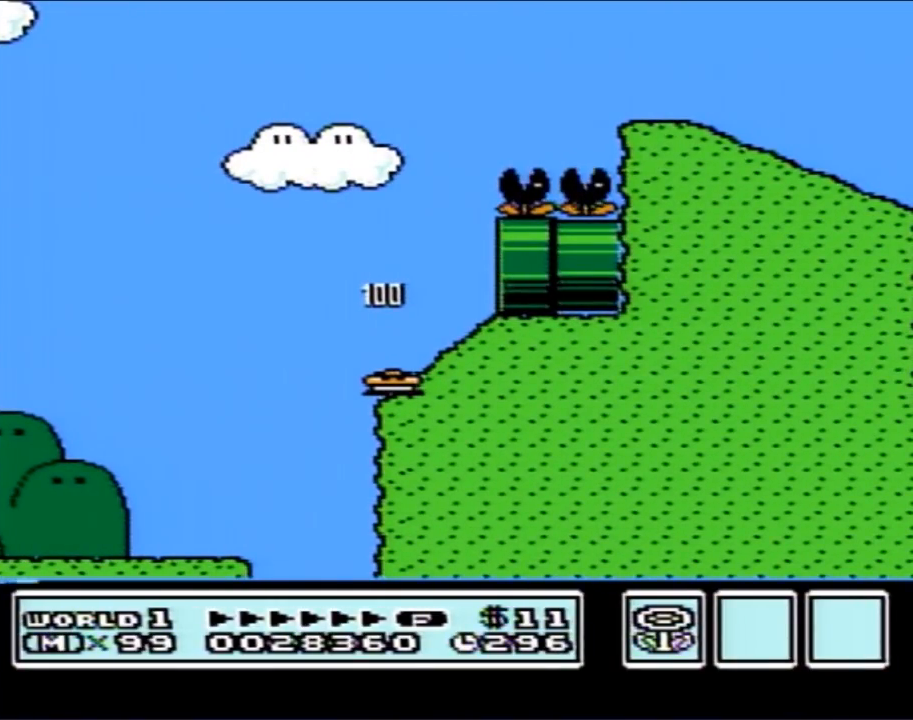
{"buttons": [], "events": []}
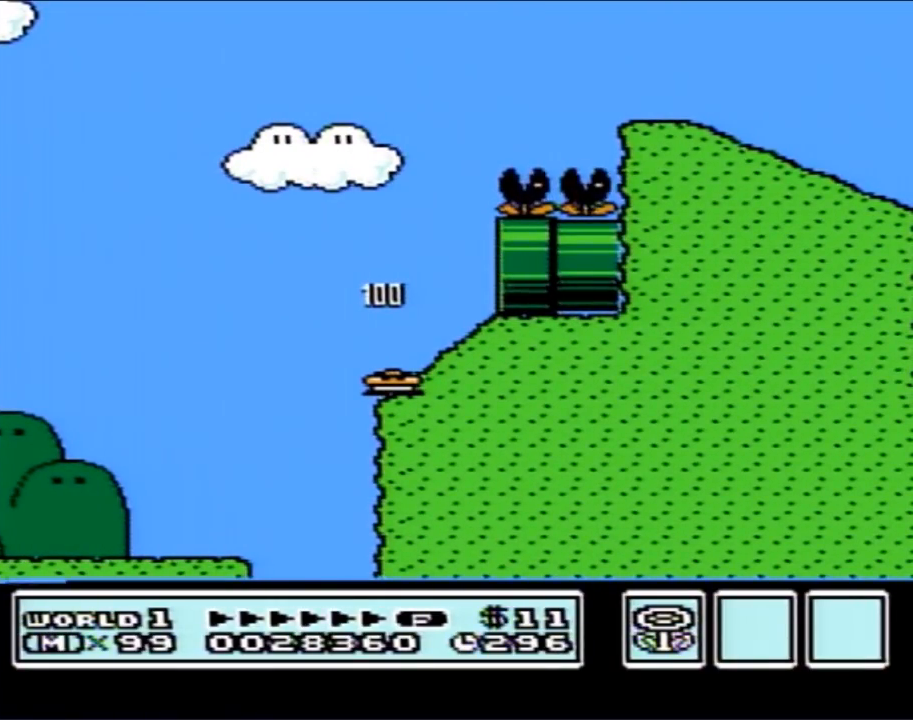
{"buttons": [], "events": []}
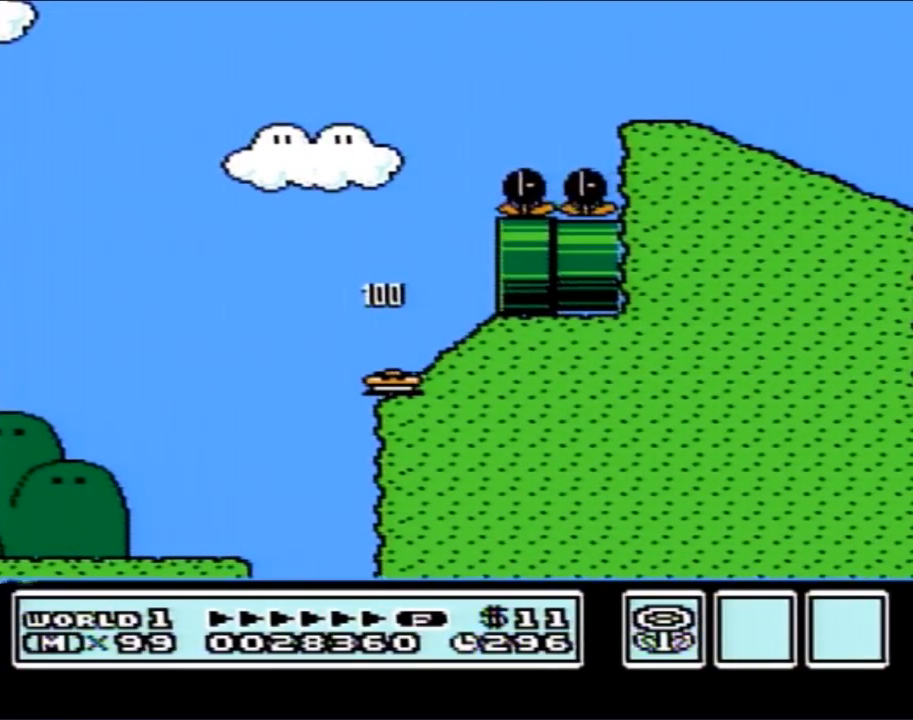
{"buttons": [], "events": []}
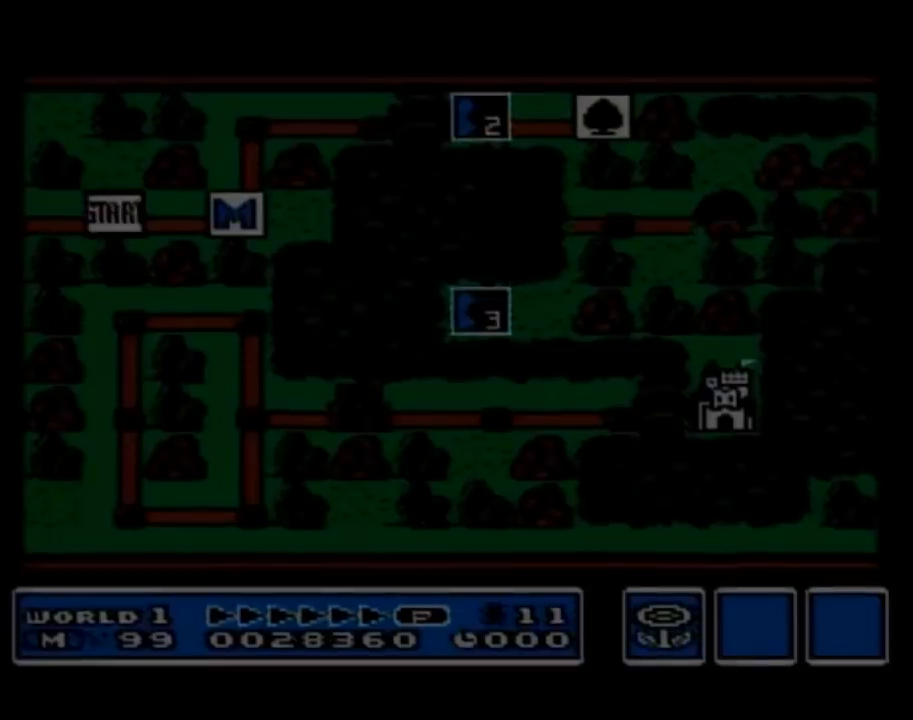
{"buttons": [], "events": []}
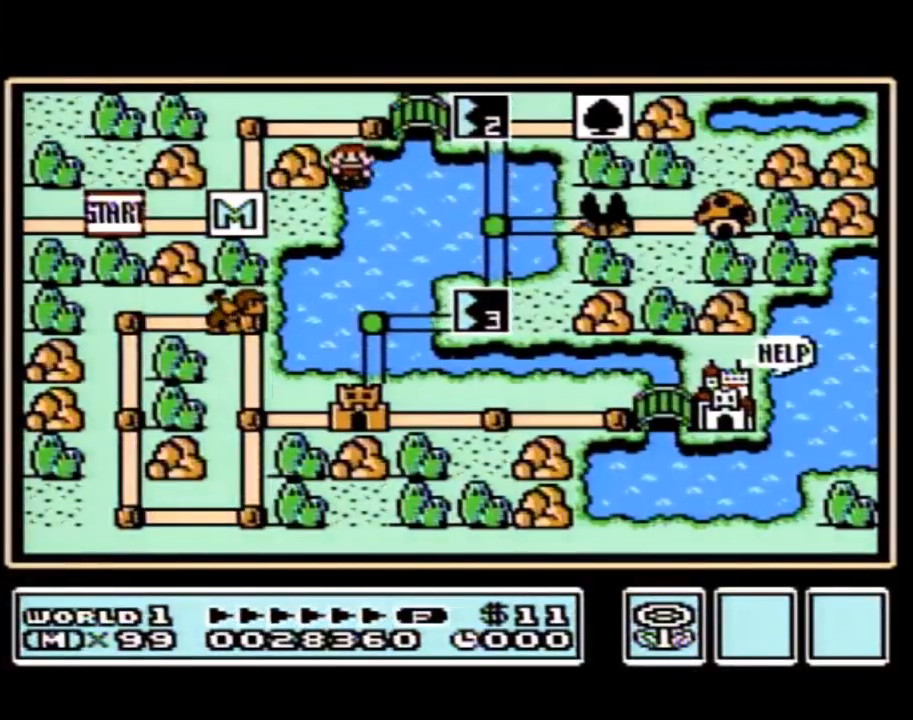
{"buttons": ["DPAD_RIGHT"], "events": [[383, "DPAD_RIGHT", "down"]]}
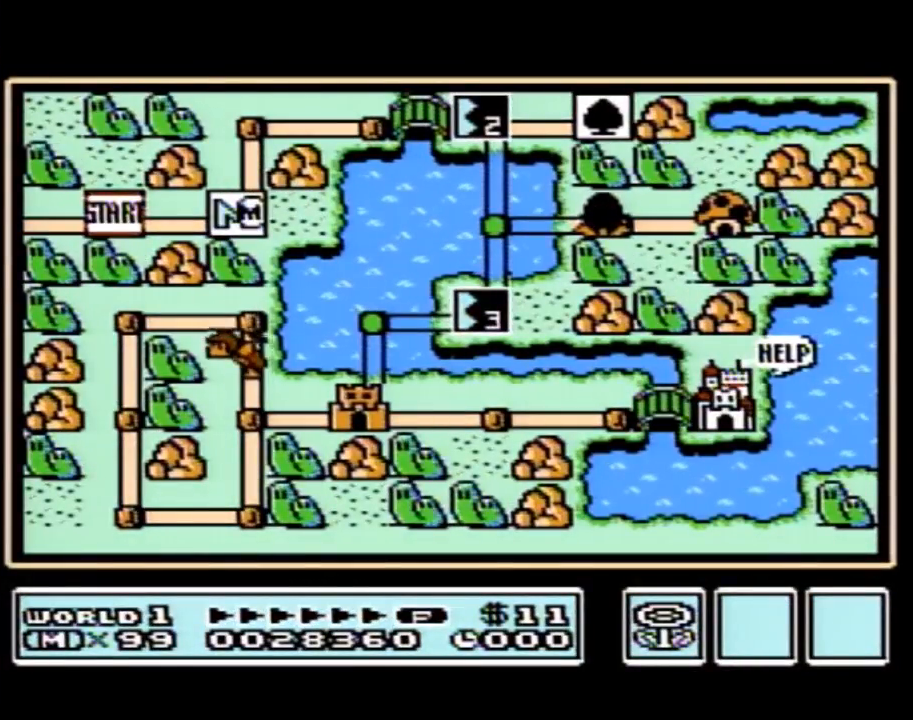
{"buttons": ["DPAD_UP"], "events": [[67, "DPAD_RIGHT", "up"], [133, "DPAD_UP", "down"]]}
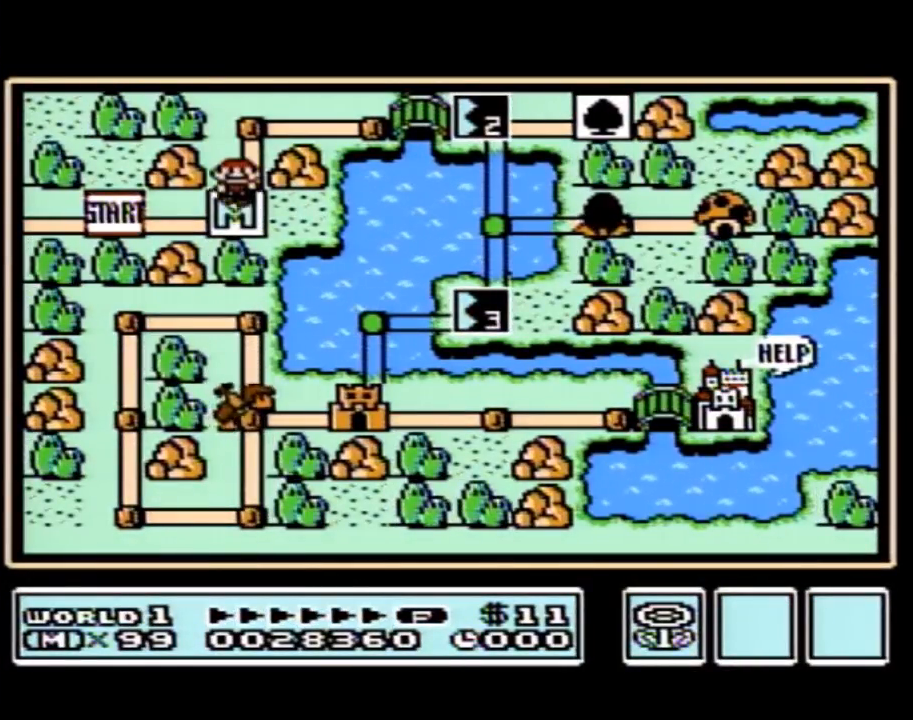
{"buttons": ["DPAD_RIGHT"], "events": [[233, "DPAD_UP", "up"], [300, "DPAD_RIGHT", "down"]]}
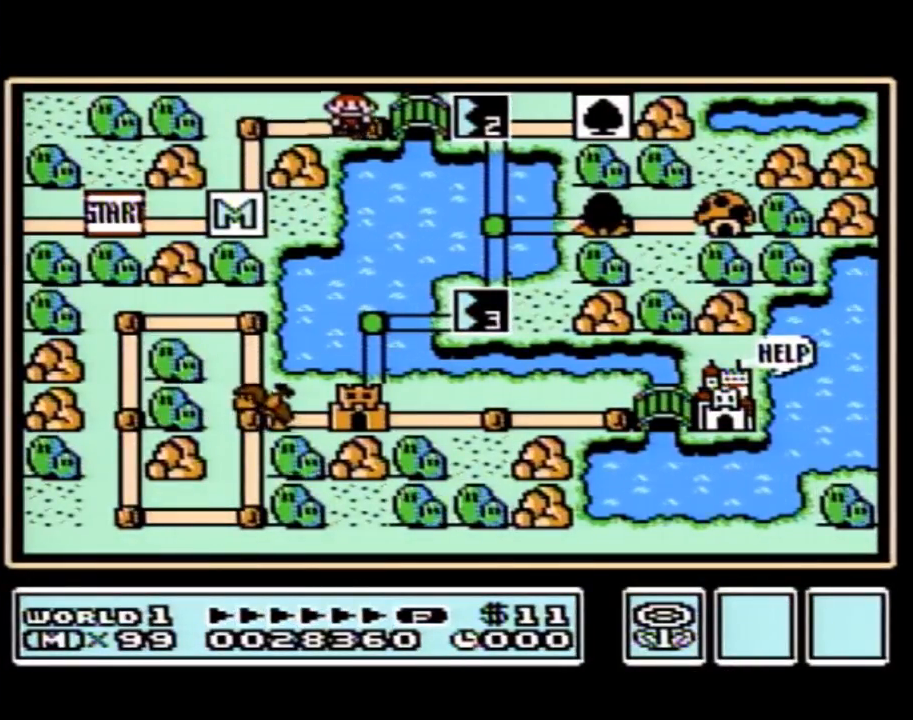
{"buttons": ["DPAD_RIGHT"], "events": [[50, "DPAD_RIGHT", "up"], [133, "DPAD_RIGHT", "down"]]}
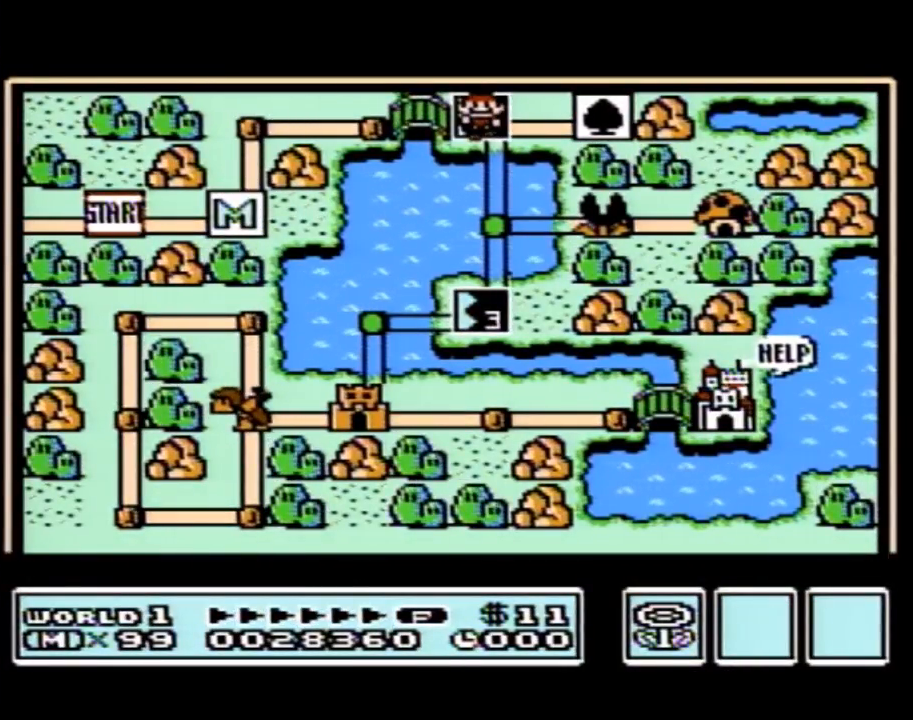
{"buttons": ["DPAD_RIGHT"], "events": []}
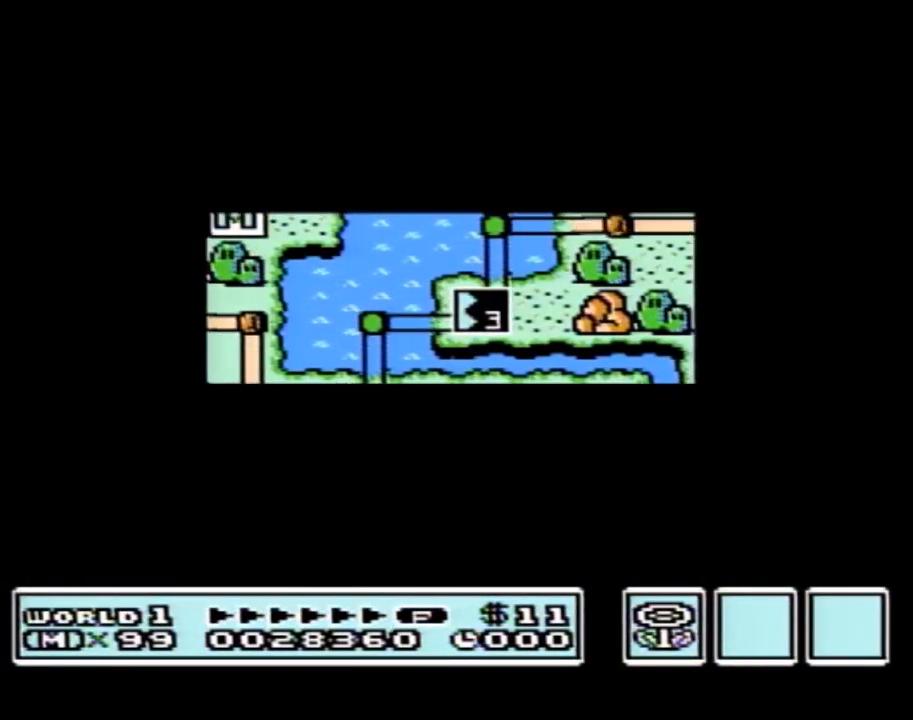
{"buttons": ["DPAD_RIGHT"], "events": []}
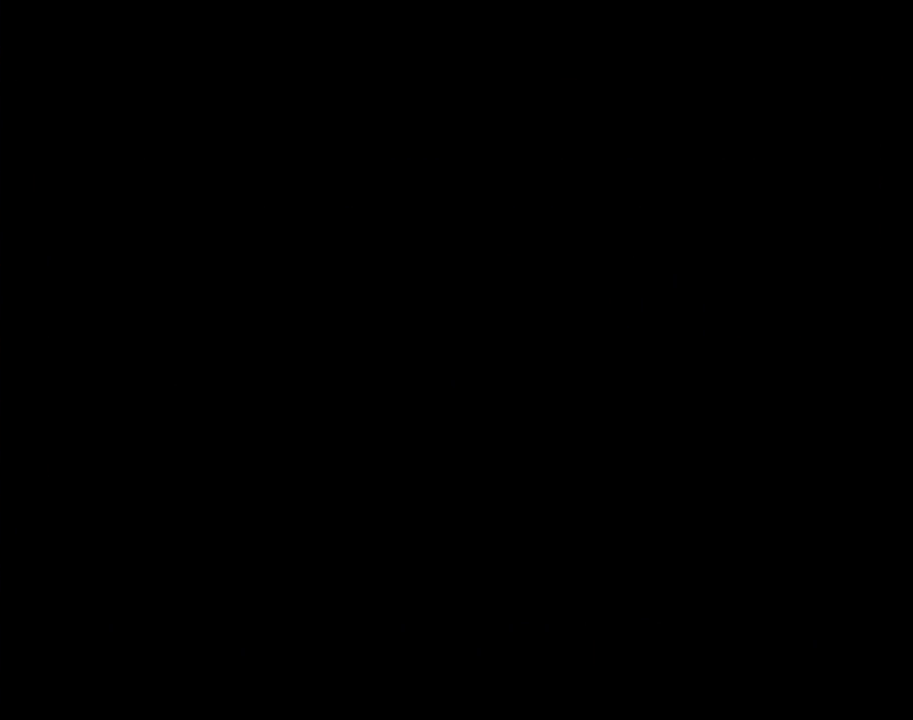
{"buttons": ["B", "DPAD_RIGHT"], "events": [[50, "DPAD_RIGHT", "up"], [67, "A", "down"], [100, "A", "up"], [100, "B", "down"], [100, "DPAD_RIGHT", "down"]]}
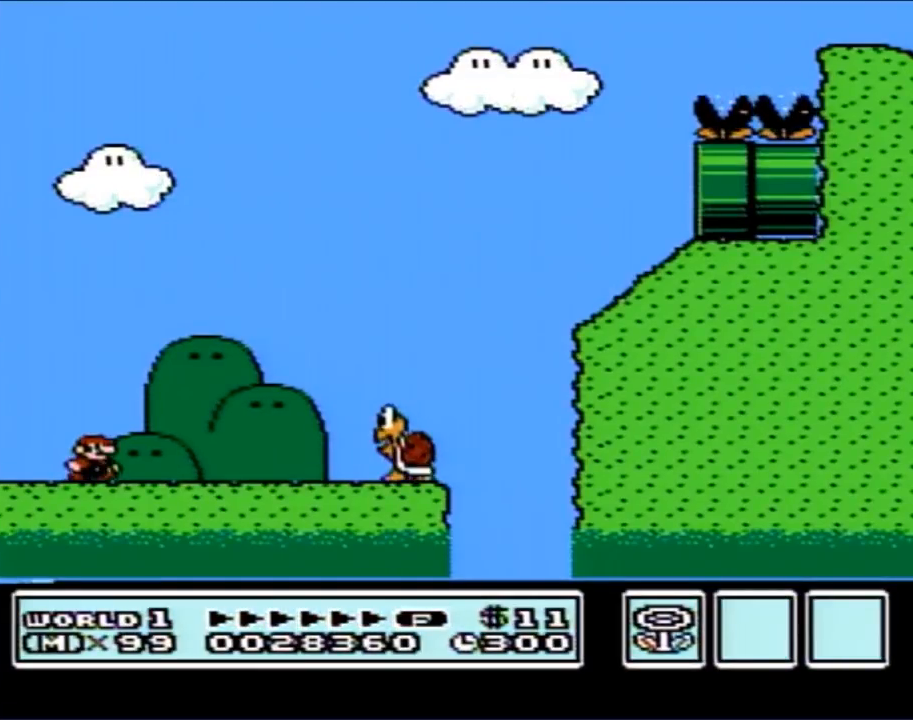
{"buttons": ["B", "DPAD_RIGHT"], "events": [[200, "A", "down"], [267, "A", "up"]]}
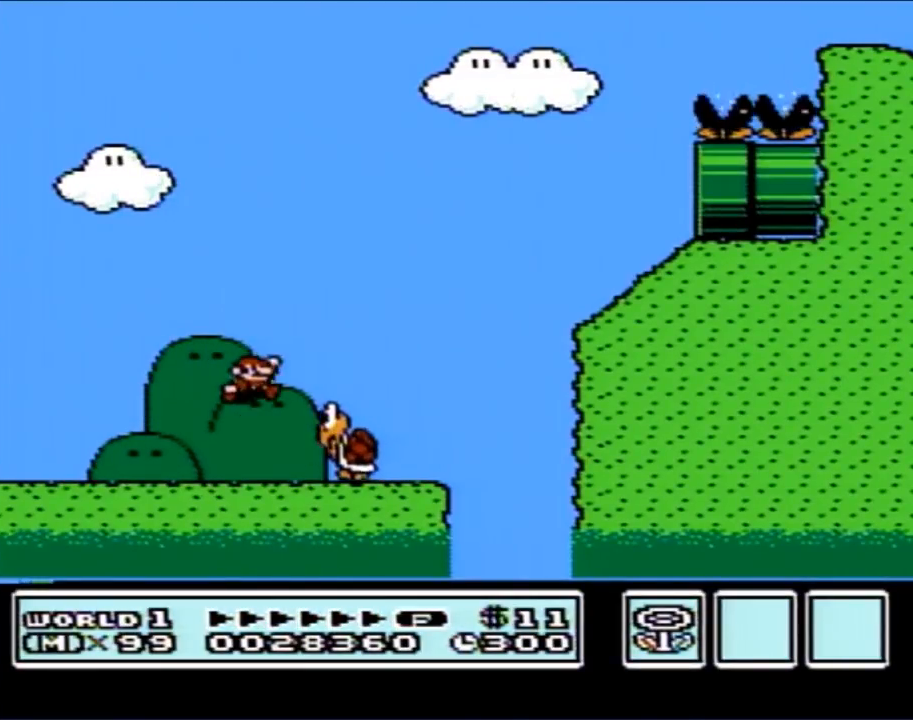
{"buttons": ["B", "DPAD_LEFT"], "events": [[117, "DPAD_RIGHT", "up"], [167, "DPAD_LEFT", "down"]]}
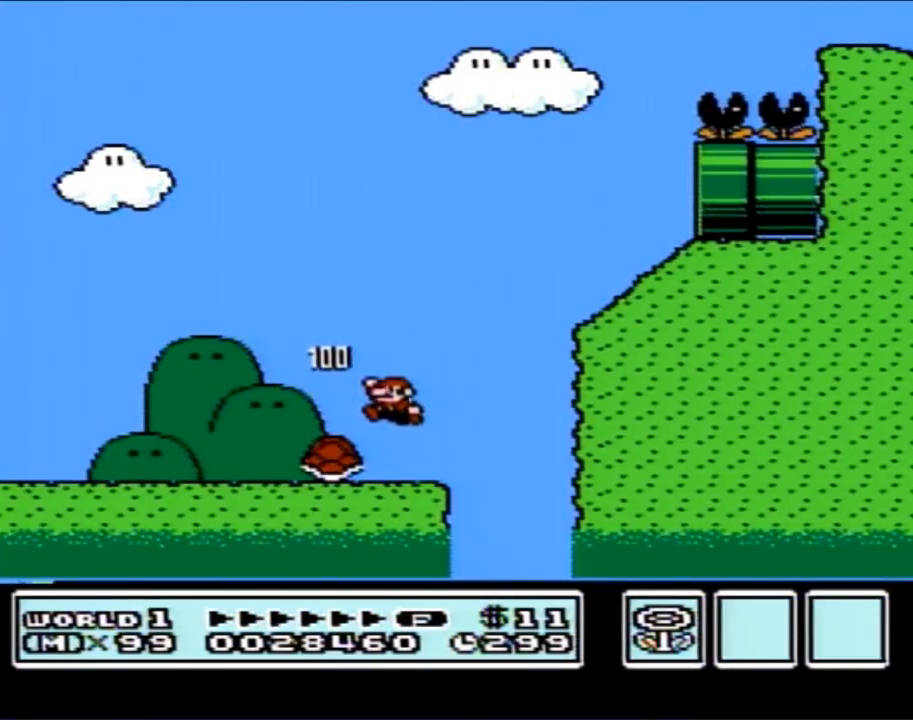
{"buttons": ["B", "DPAD_RIGHT"], "events": [[267, "DPAD_LEFT", "up"], [267, "DPAD_UP", "down"], [300, "DPAD_RIGHT", "down"], [300, "DPAD_UP", "up"]]}
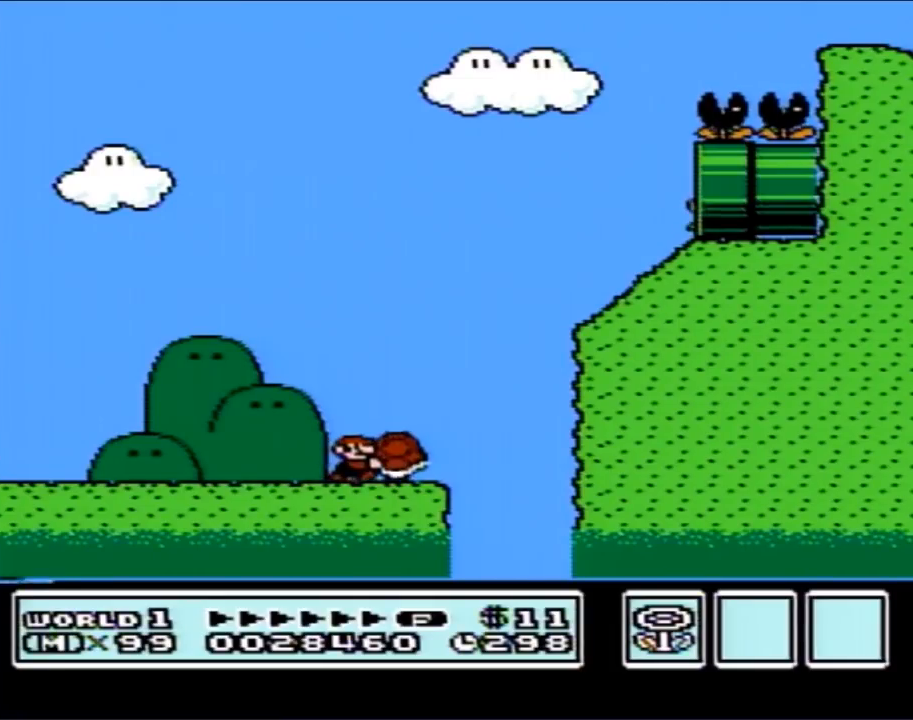
{"buttons": ["A", "B"], "events": [[333, "A", "down"], [350, "DPAD_LEFT", "down"], [350, "DPAD_RIGHT", "up"], [383, "DPAD_LEFT", "up"]]}
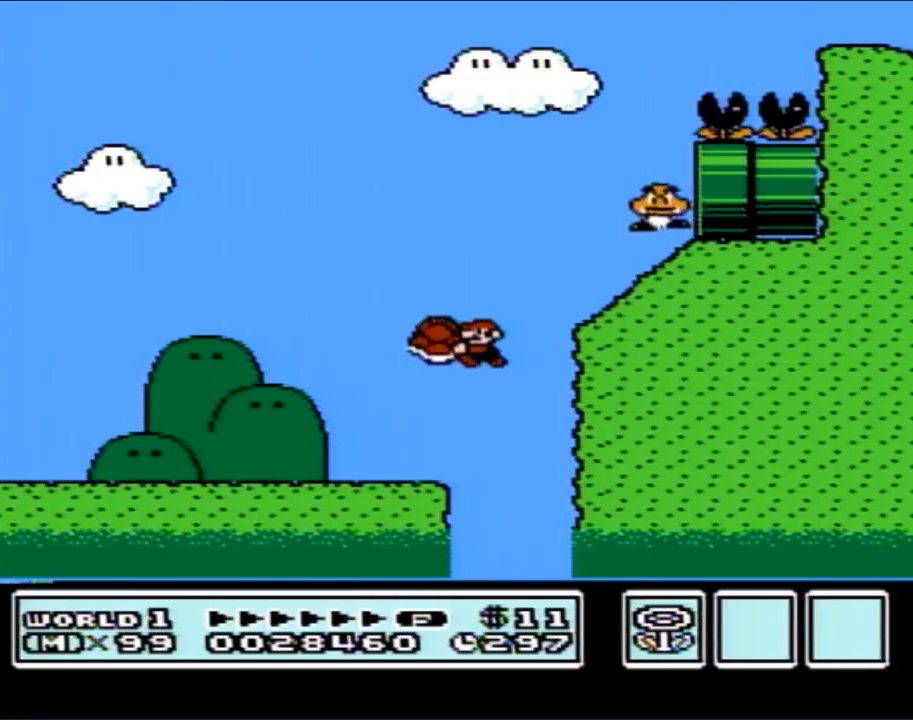
{"buttons": ["A", "B"], "events": [[267, "A", "up"], [333, "DPAD_LEFT", "down"], [350, "A", "down"], [450, "DPAD_LEFT", "up"]]}
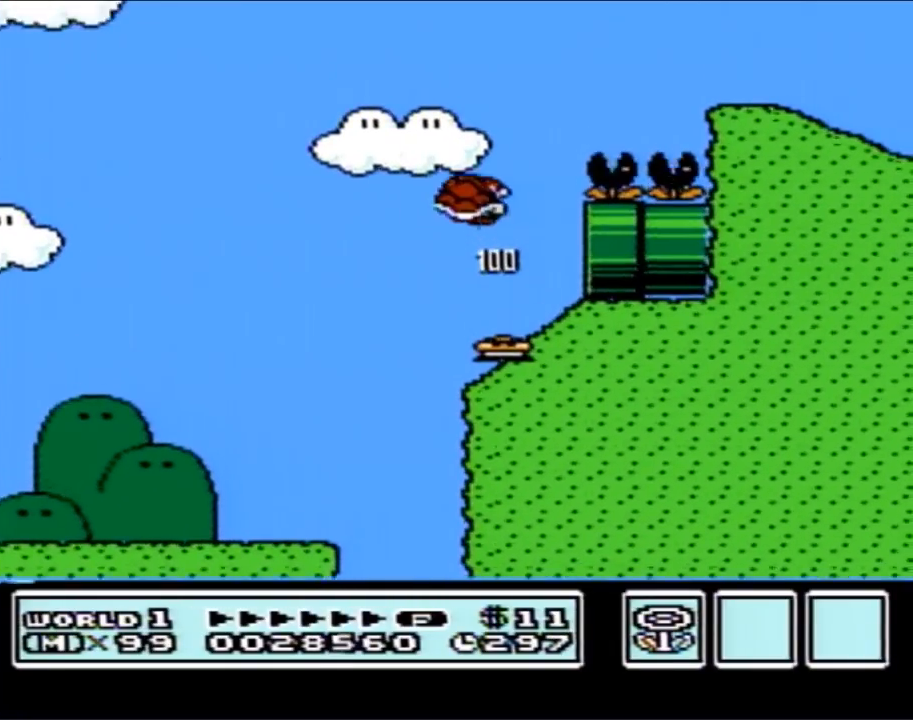
{"buttons": ["B", "DPAD_RIGHT"], "events": [[17, "DPAD_RIGHT", "down"], [483, "A", "up"]]}
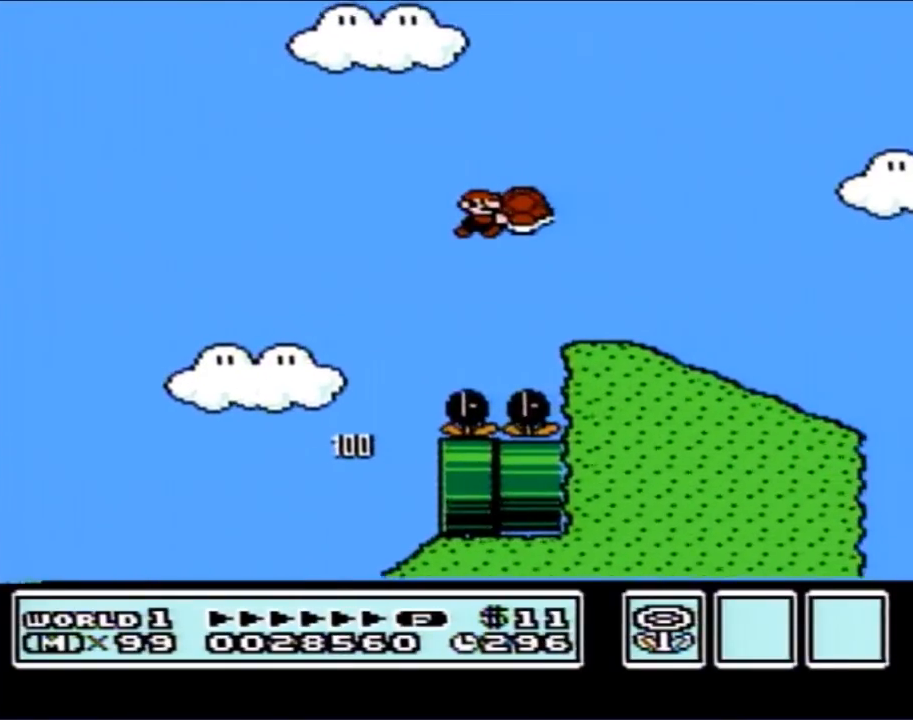
{"buttons": ["B"], "events": [[33, "DPAD_RIGHT", "up"], [200, "B", "up"], [300, "B", "down"]]}
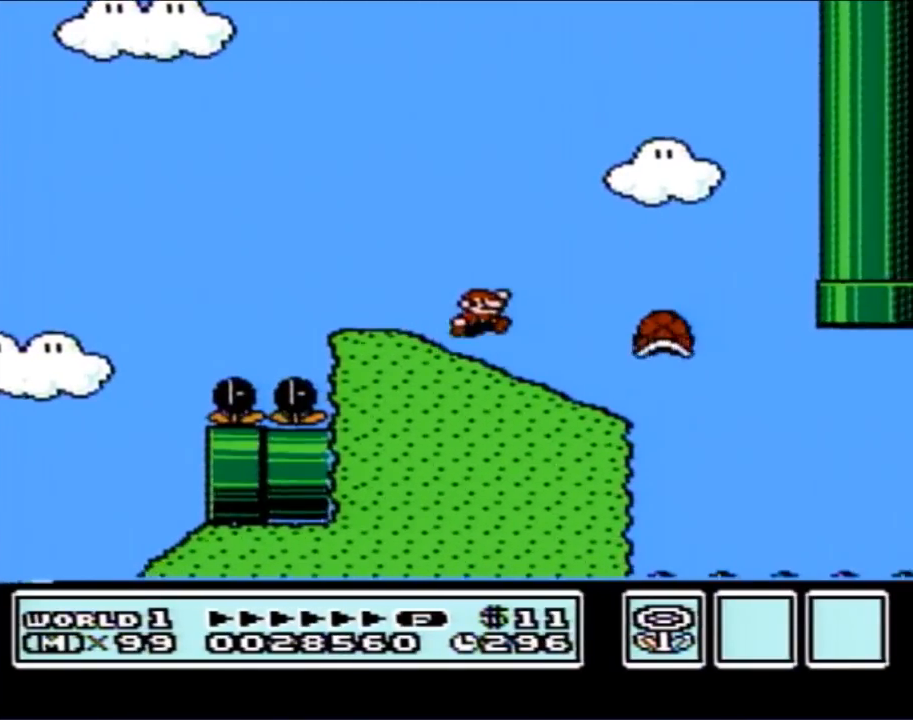
{"buttons": ["B"], "events": [[17, "A", "down"], [167, "A", "up"]]}
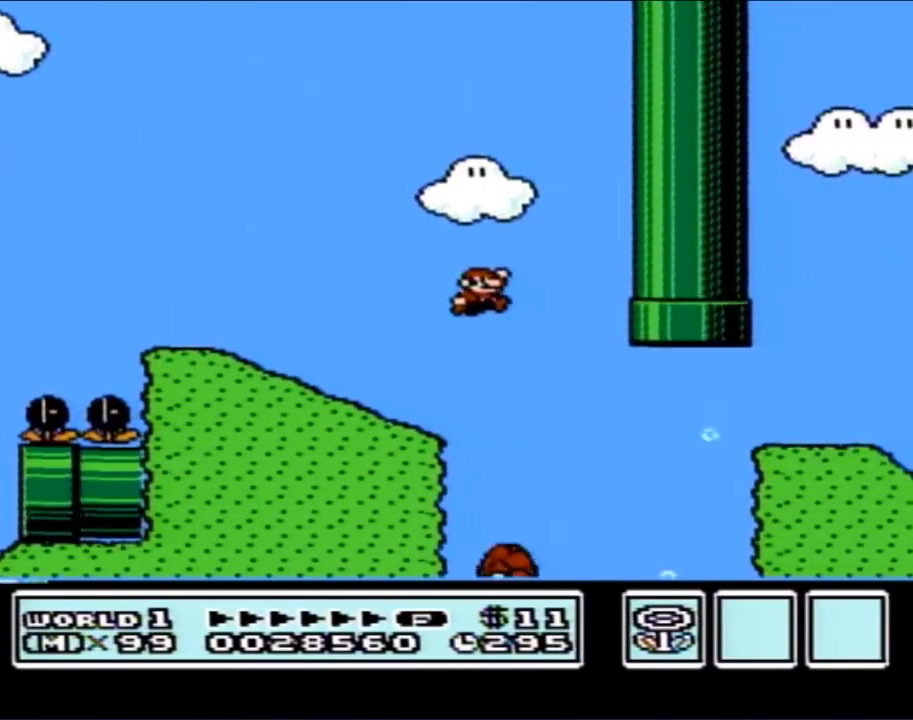
{"buttons": ["A", "B", "DPAD_RIGHT"], "events": [[100, "A", "down"], [100, "DPAD_RIGHT", "down"], [333, "DPAD_LEFT", "down"], [333, "DPAD_RIGHT", "up"], [383, "DPAD_UP", "down"], [417, "DPAD_LEFT", "up"], [417, "DPAD_RIGHT", "down"], [417, "DPAD_UP", "up"]]}
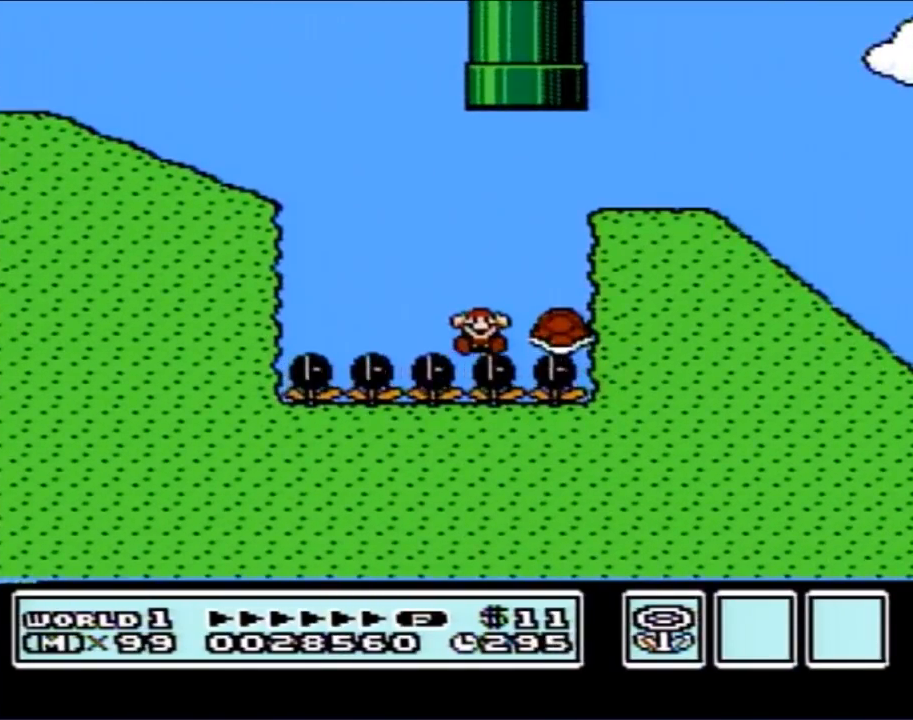
{"buttons": [], "events": [[233, "A", "up"], [233, "B", "up"], [233, "DPAD_RIGHT", "up"]]}